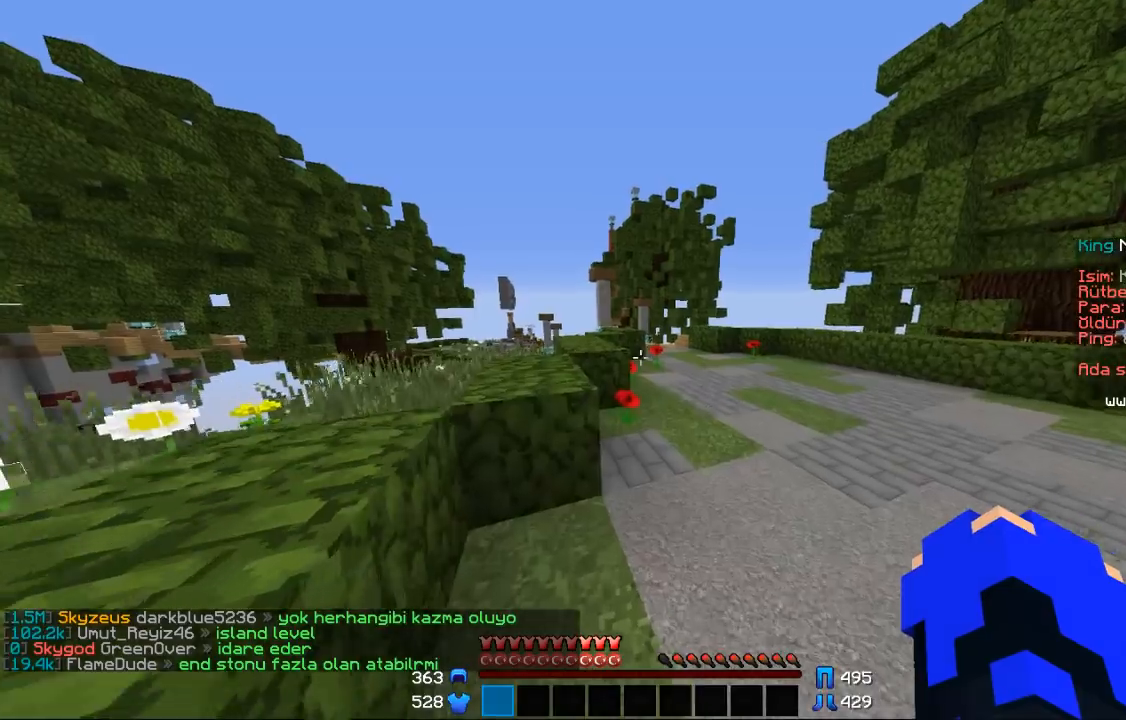
Gameplay with keyboard and mouse; each line is a JSON object with the keys and mouse buttons held at the frame after it. "events" lists presses ("down") and releases ("up") of "a", "d", "s", "space", "w", "mouse_left" and "mouse_right" between this image and that frame as [ms after this image, input, new state], when the widget could be followed in between. "mouse_left", "mouse_right" = the "left", "right" buttons of the "mouse" list. No other keys are recorded. Fast repeated clicks can show as one long hold. Mouse movement is not recorded.
{"keys": ["w"], "mouse": [], "events": [[100, "space", "down"], [500, "space", "up"]]}
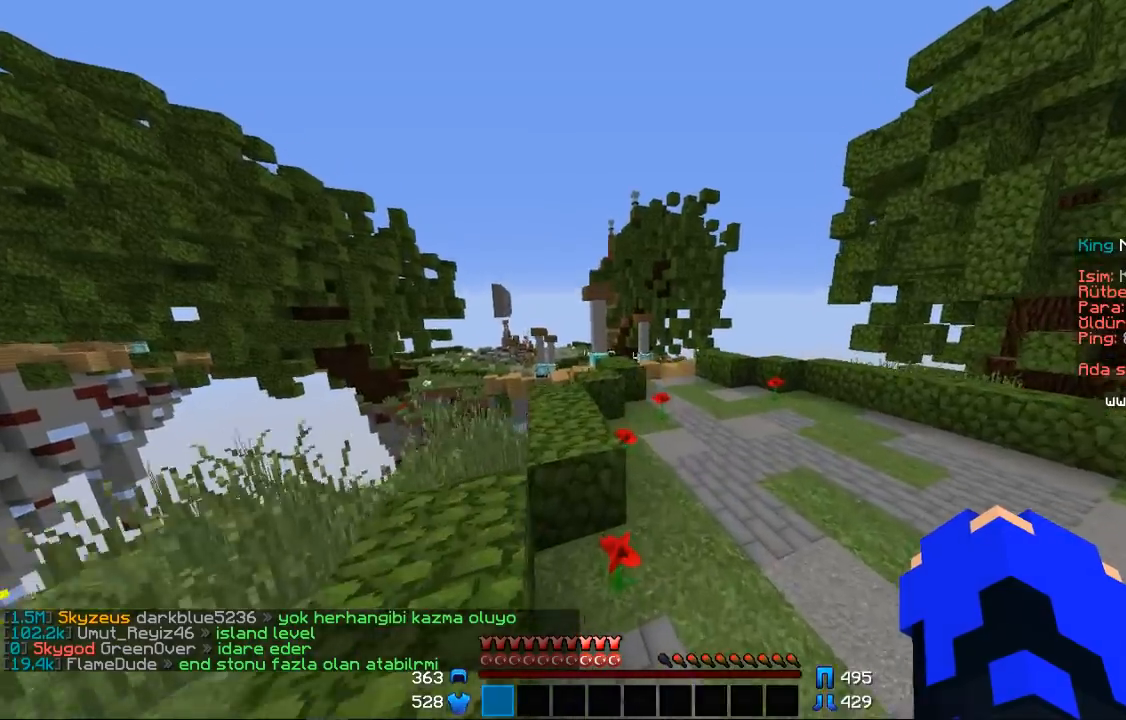
{"keys": [], "mouse": [], "events": [[433, "w", "up"]]}
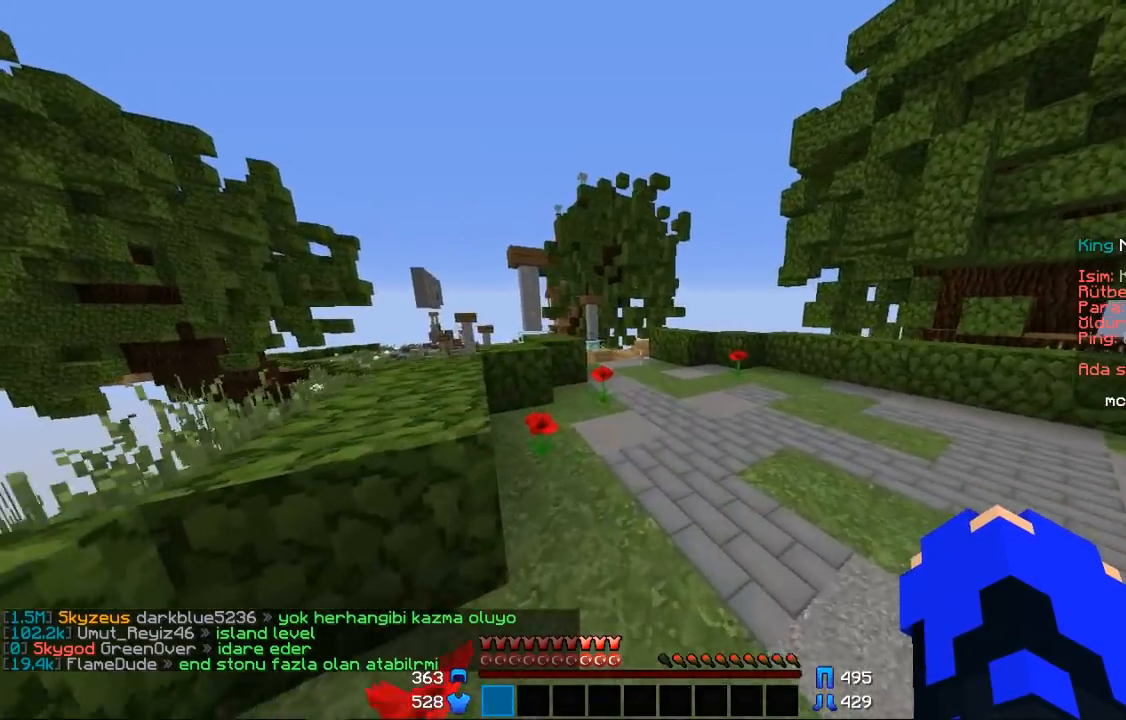
{"keys": ["w"], "mouse": [], "events": [[67, "w", "down"]]}
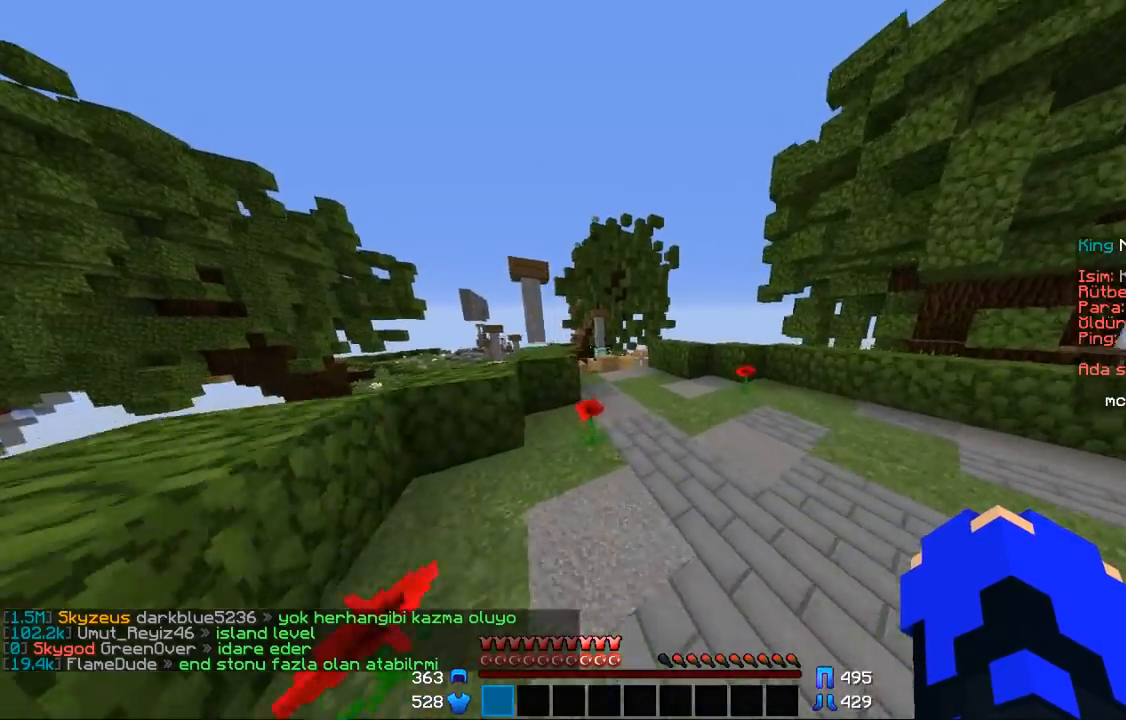
{"keys": ["space", "w"], "mouse": [], "events": [[100, "space", "down"]]}
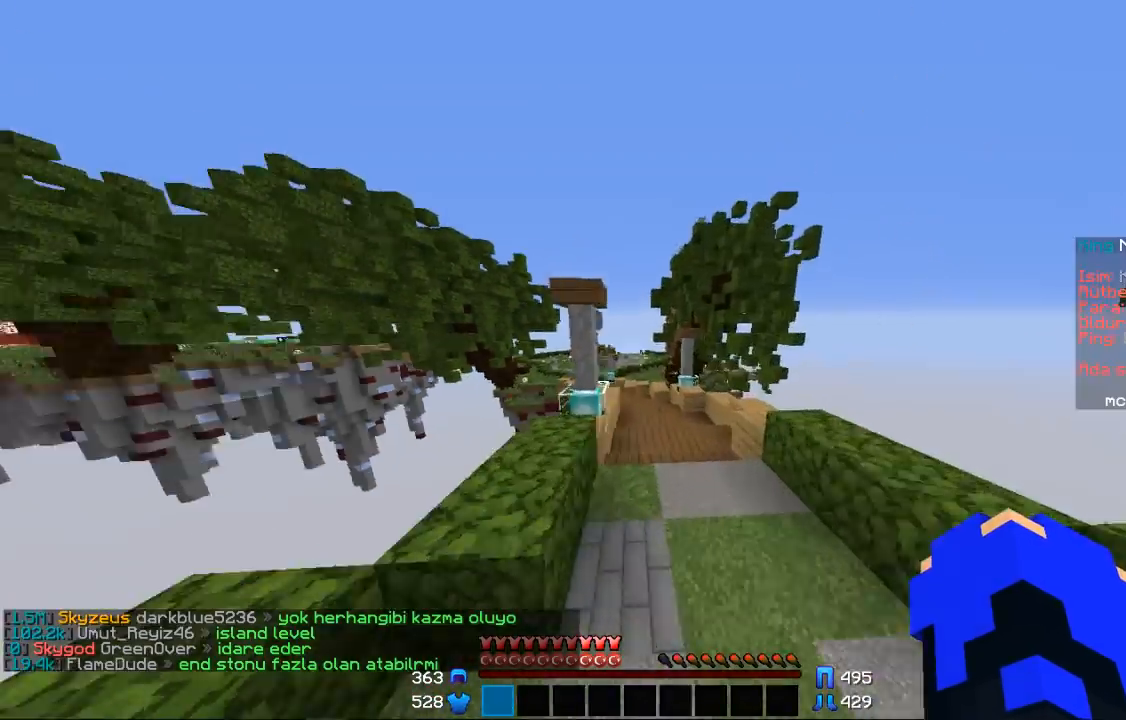
{"keys": ["space", "w"], "mouse": [], "events": []}
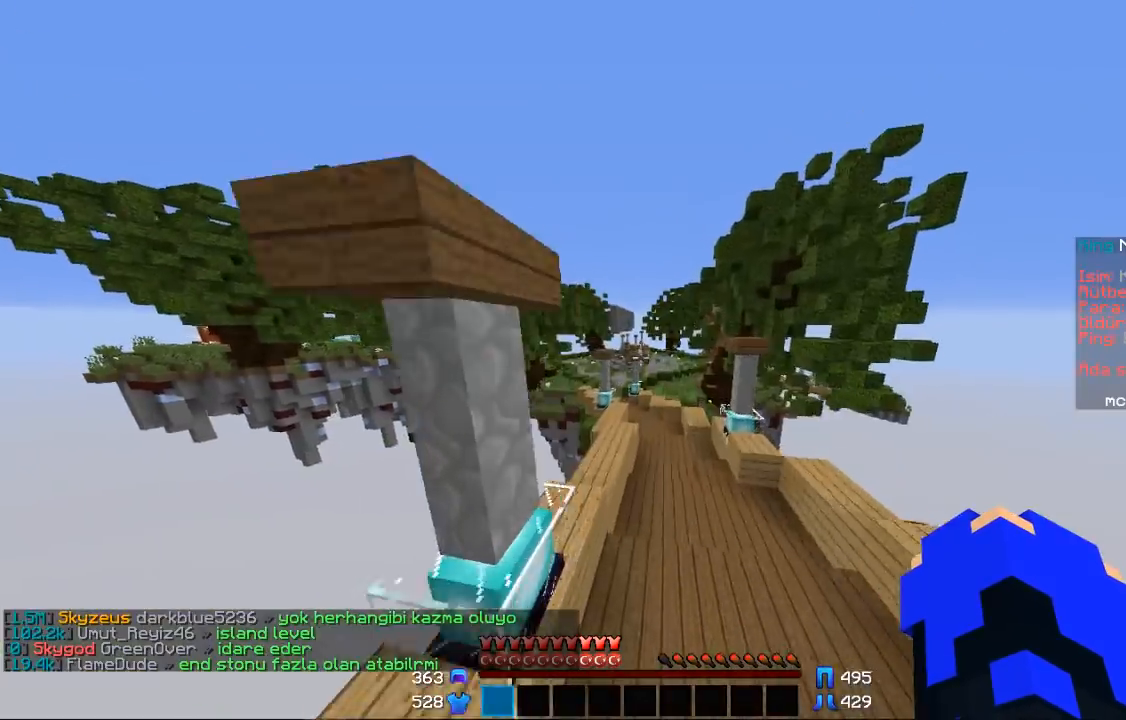
{"keys": ["space", "w"], "mouse": [], "events": []}
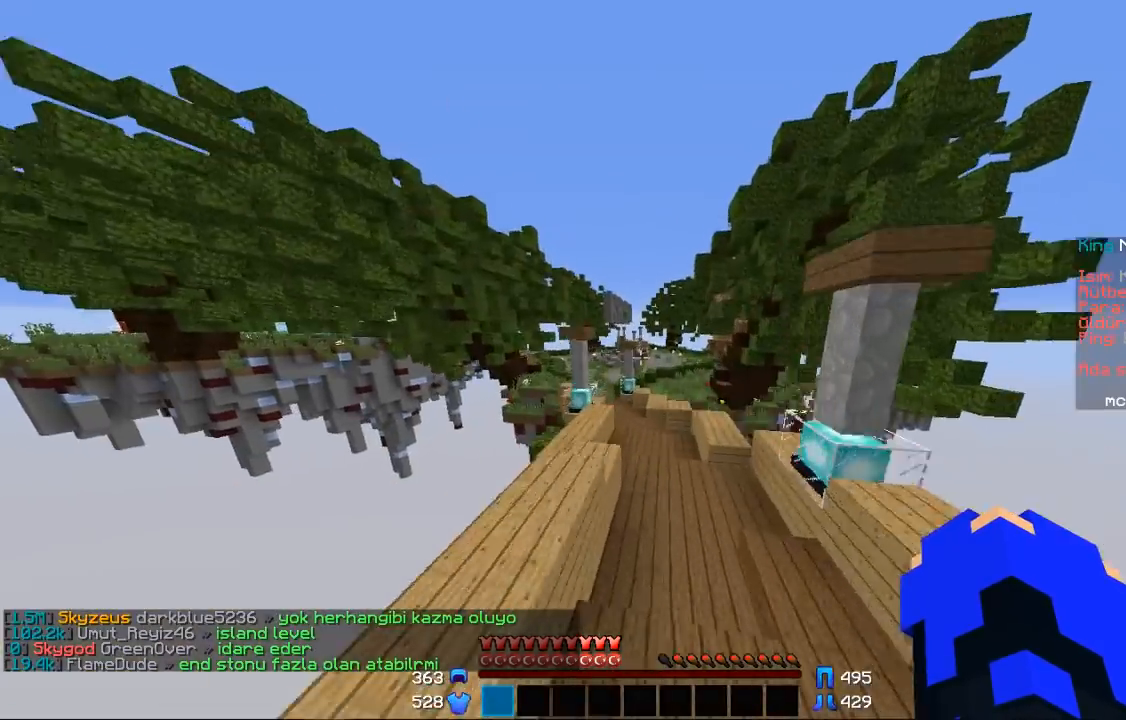
{"keys": ["space", "w"], "mouse": [], "events": []}
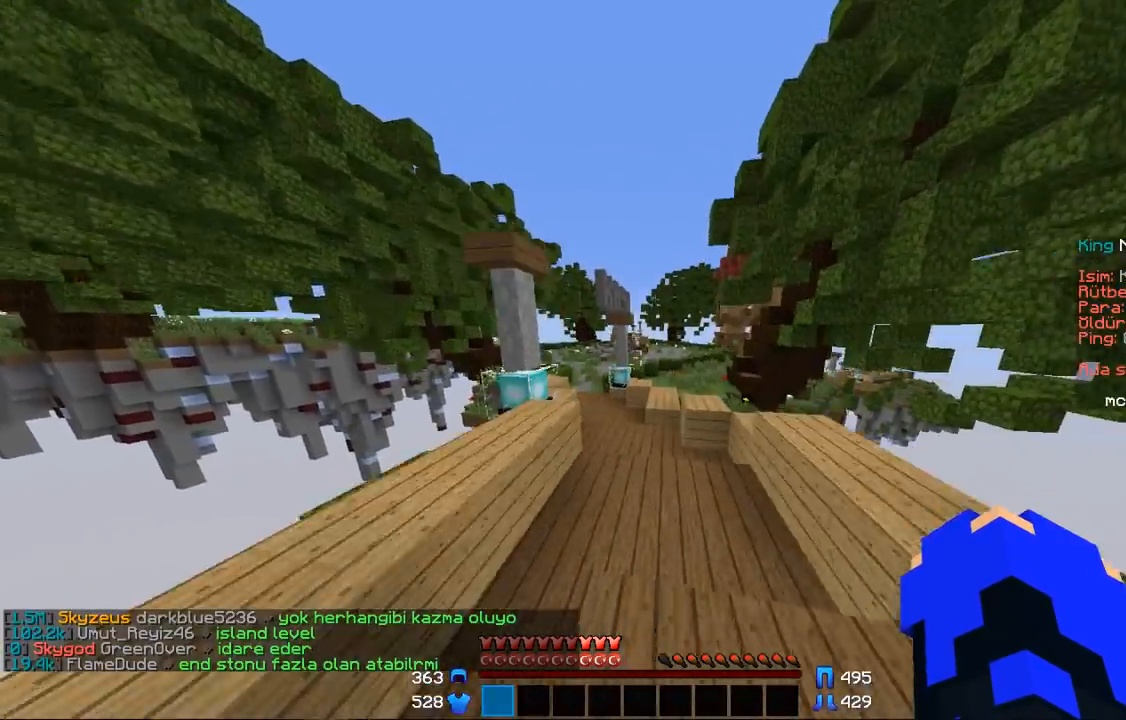
{"keys": ["a", "space", "w"], "mouse": [], "events": [[300, "a", "down"]]}
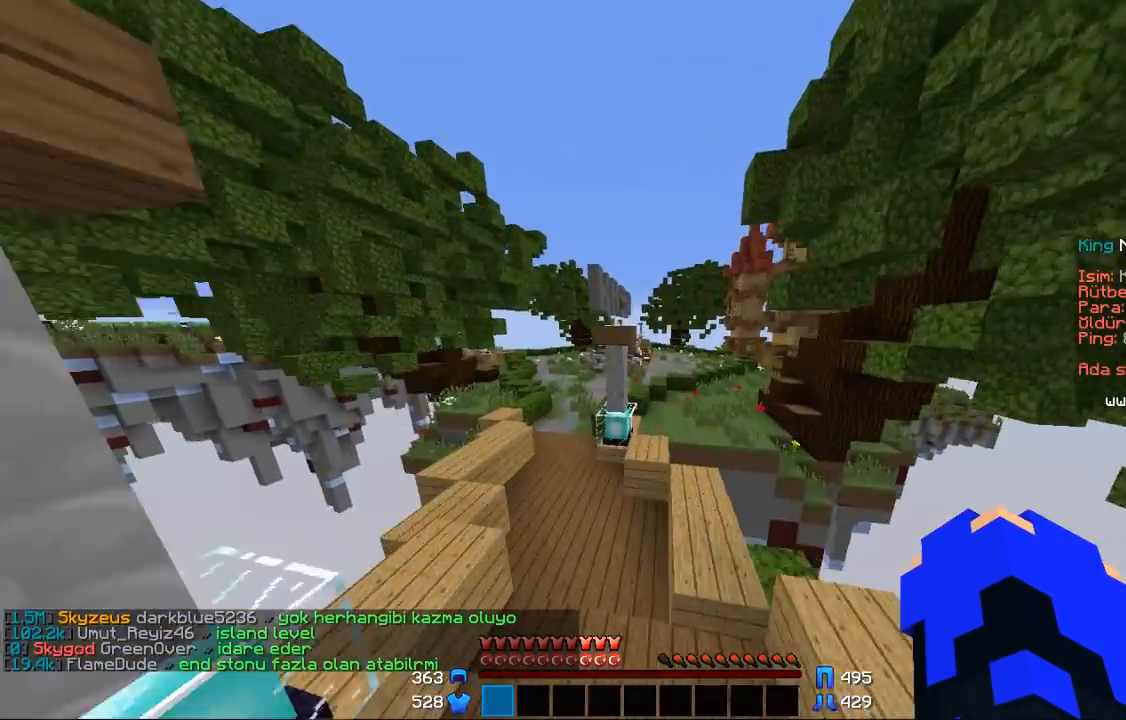
{"keys": ["a", "space", "w"], "mouse": [], "events": []}
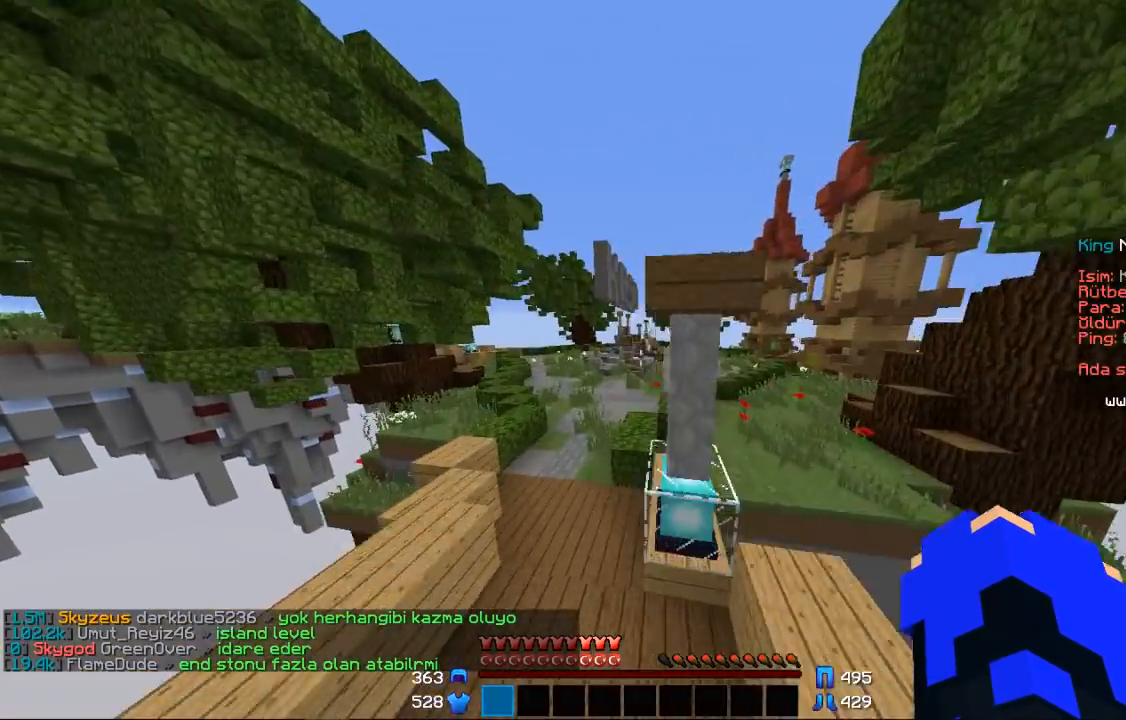
{"keys": ["space", "w"], "mouse": [], "events": [[400, "a", "up"]]}
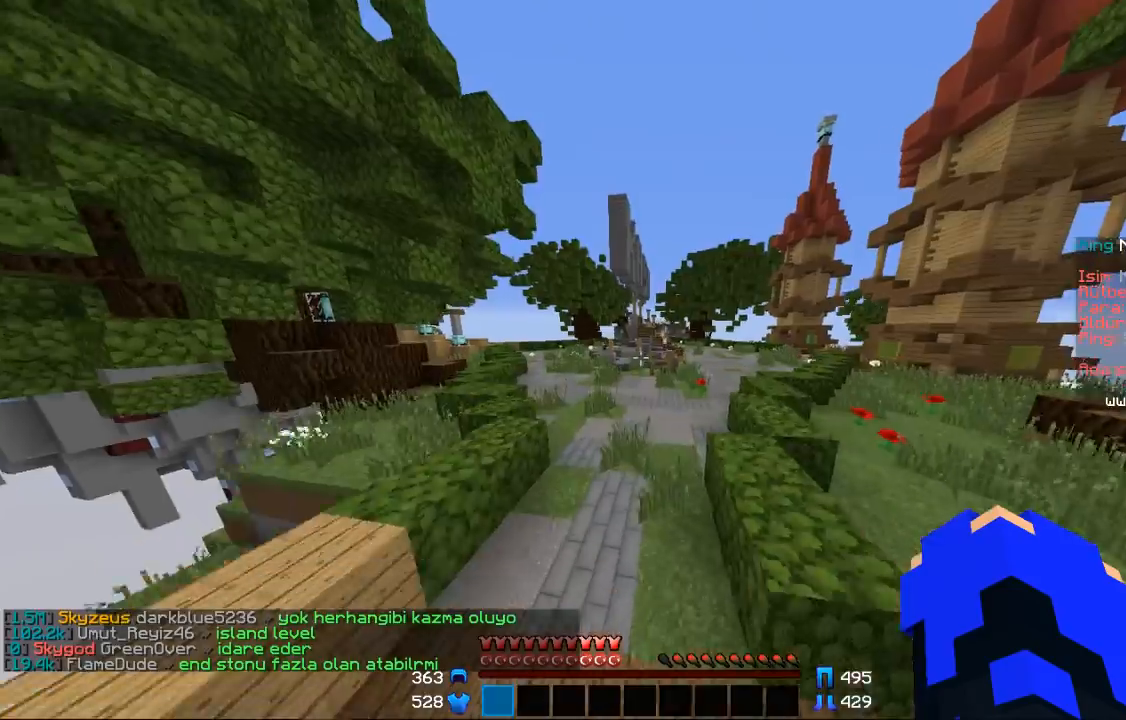
{"keys": ["space", "w"], "mouse": [], "events": [[200, "a", "down"], [433, "a", "up"]]}
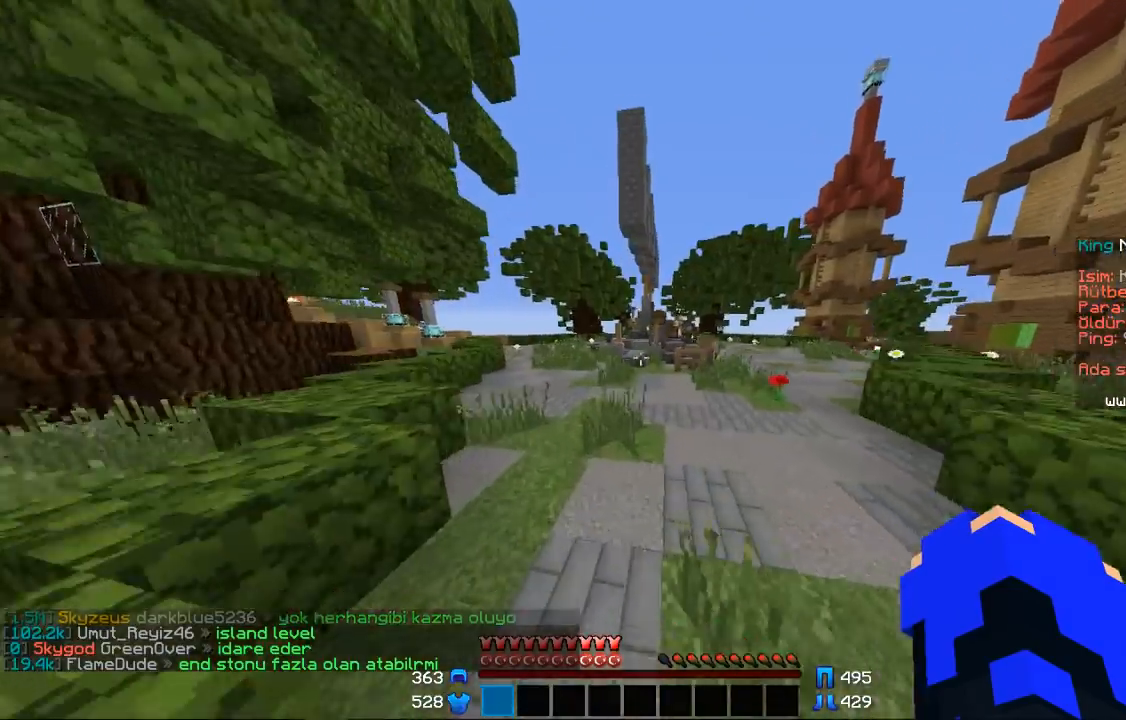
{"keys": ["a", "space", "w"], "mouse": [], "events": [[267, "a", "down"], [433, "a", "up"], [500, "a", "down"]]}
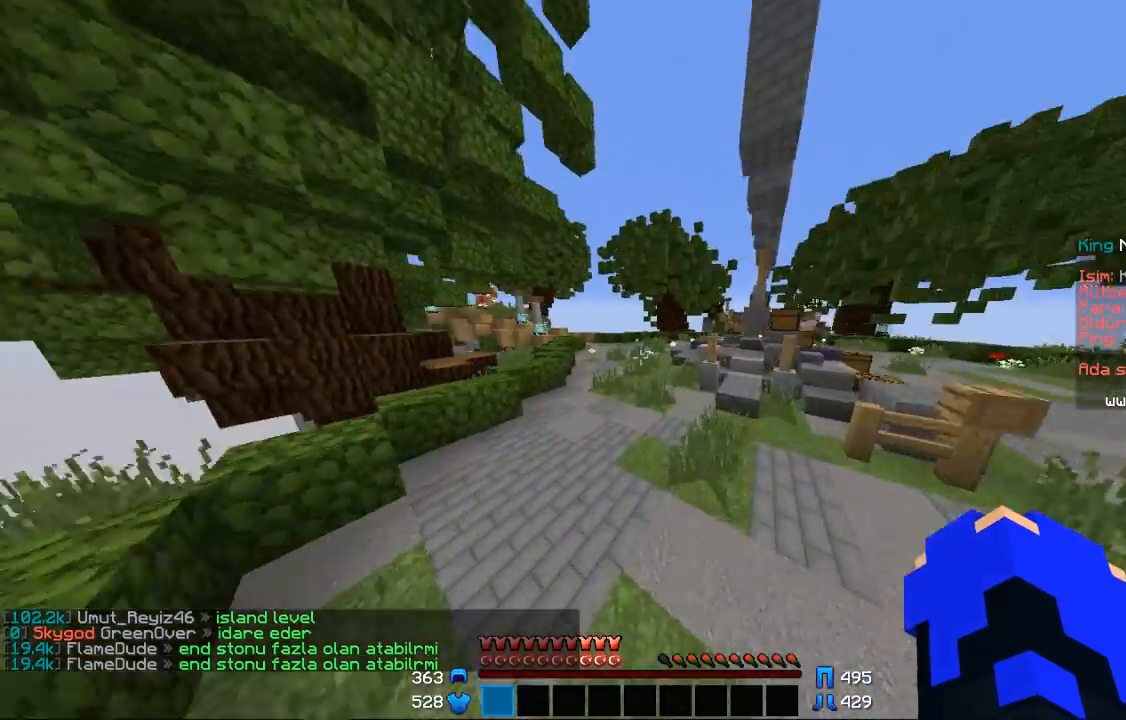
{"keys": ["space", "w"], "mouse": [], "events": [[133, "a", "up"]]}
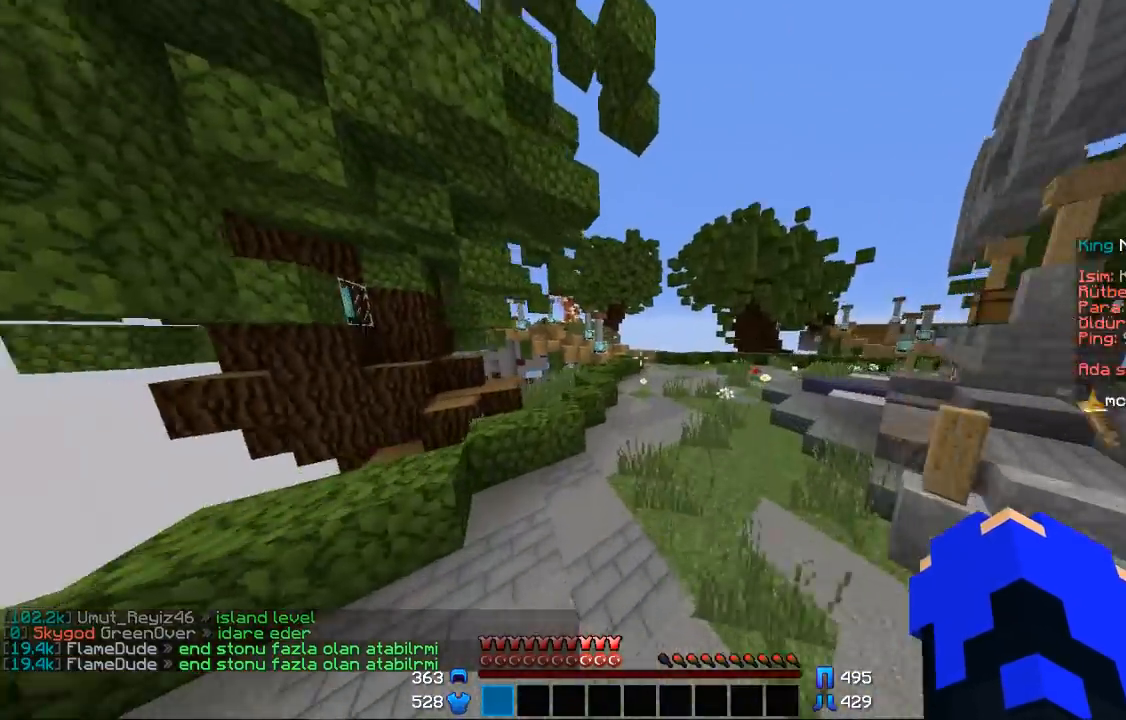
{"keys": ["space", "w"], "mouse": [], "events": [[33, "d", "down"], [333, "d", "up"]]}
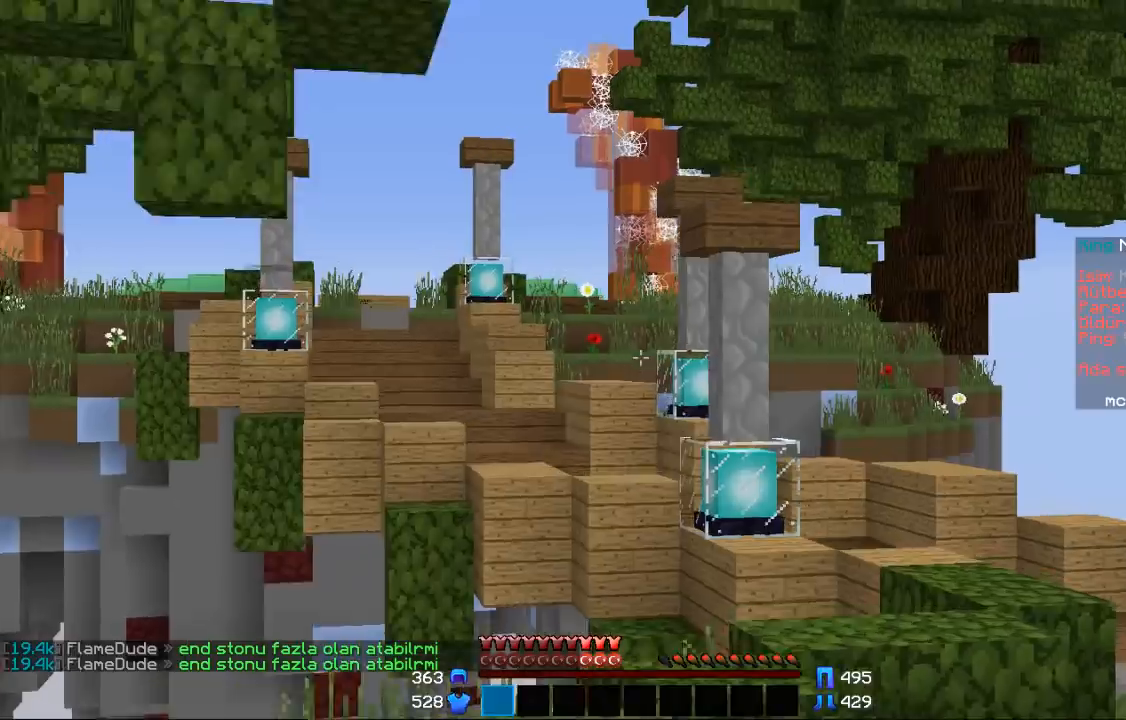
{"keys": ["space", "w"], "mouse": [], "events": []}
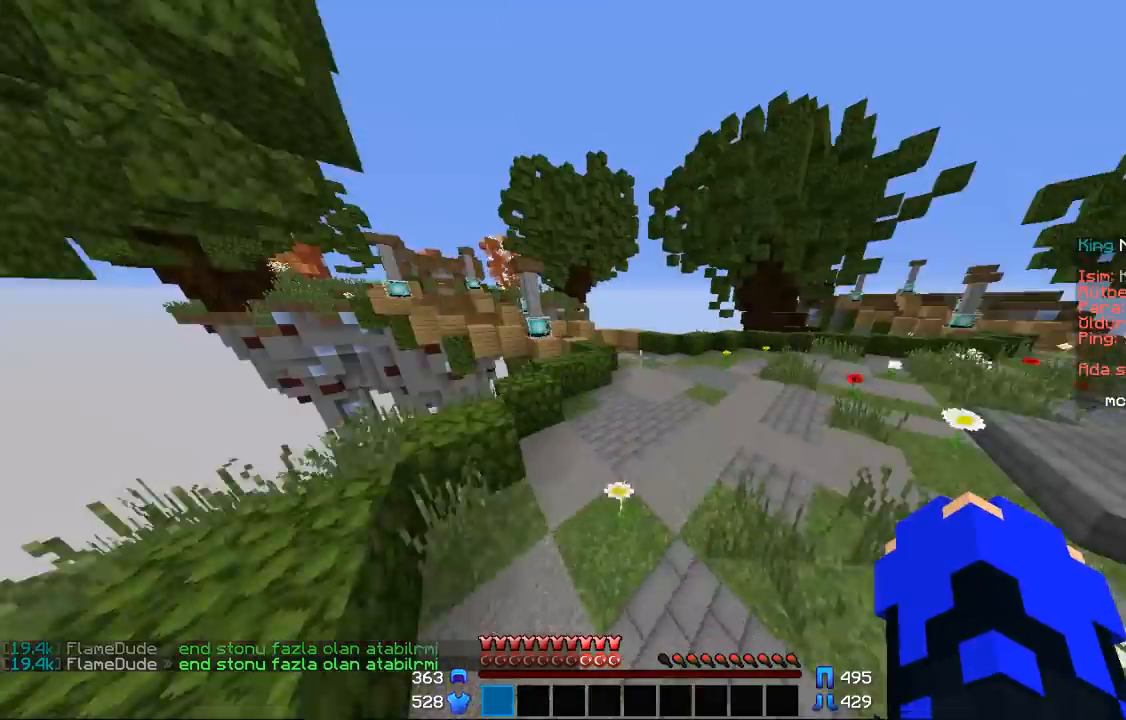
{"keys": ["space", "w"], "mouse": [], "events": [[233, "d", "down"], [333, "d", "up"]]}
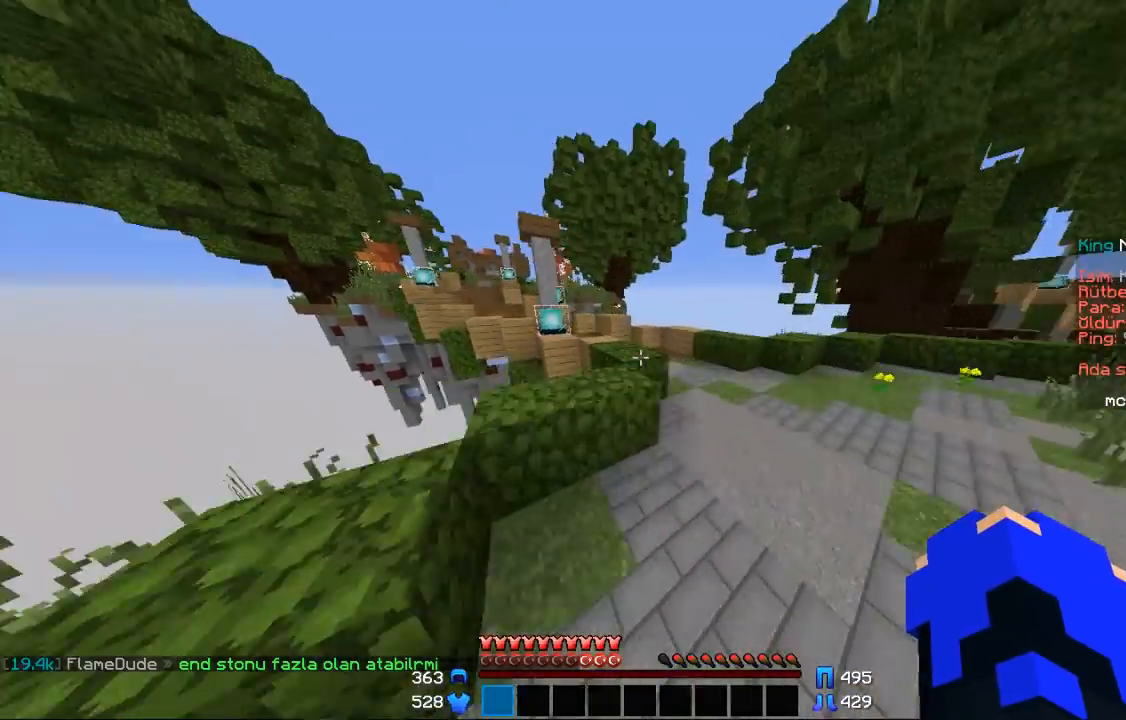
{"keys": ["a", "space", "w"], "mouse": [], "events": [[333, "a", "down"]]}
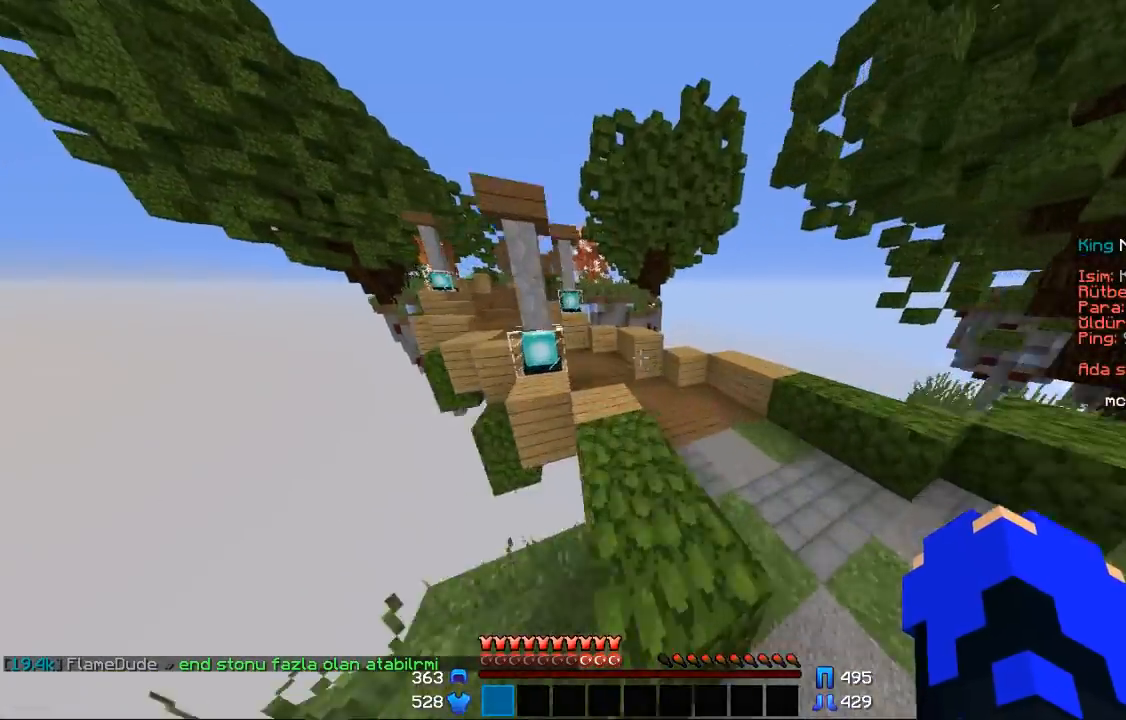
{"keys": ["space", "w"], "mouse": [], "events": [[33, "a", "up"]]}
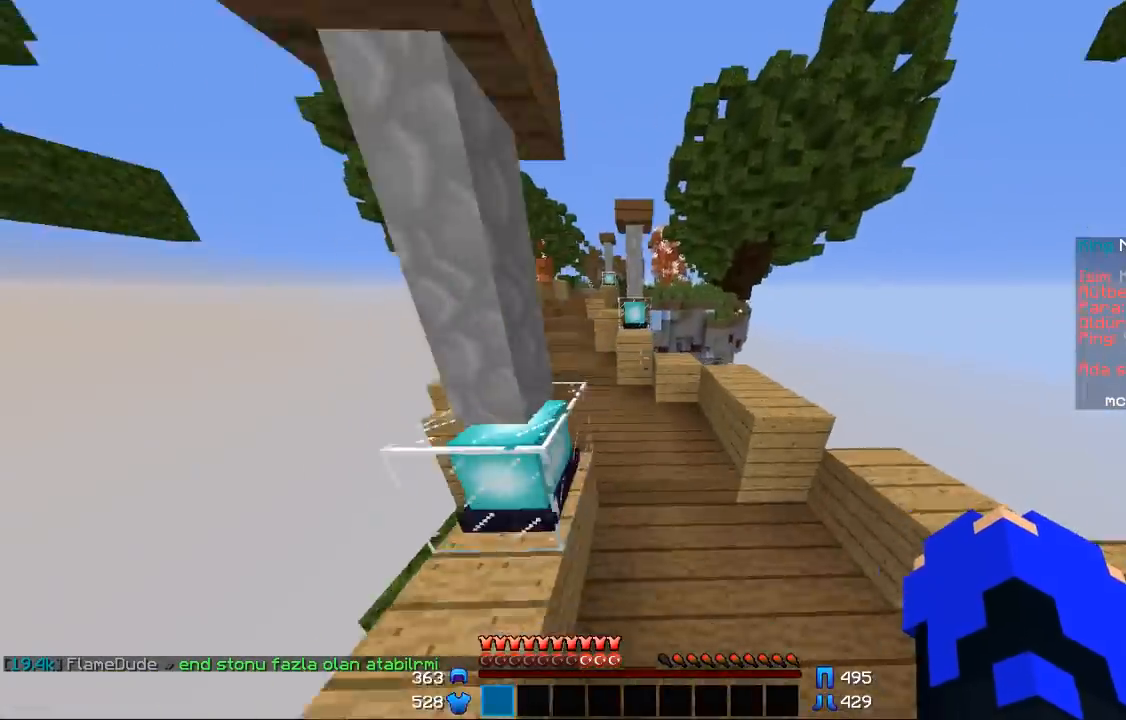
{"keys": ["a", "space", "w"], "mouse": [], "events": [[100, "a", "down"], [233, "a", "up"], [400, "a", "down"]]}
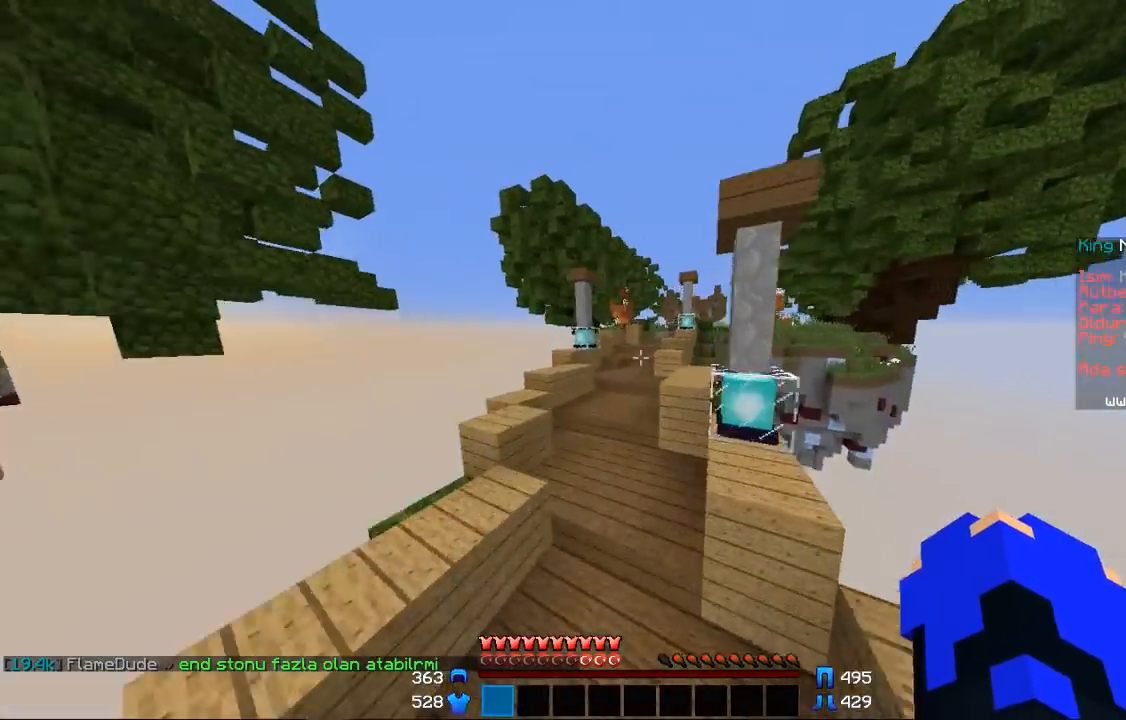
{"keys": ["space", "w"], "mouse": [], "events": [[233, "a", "up"]]}
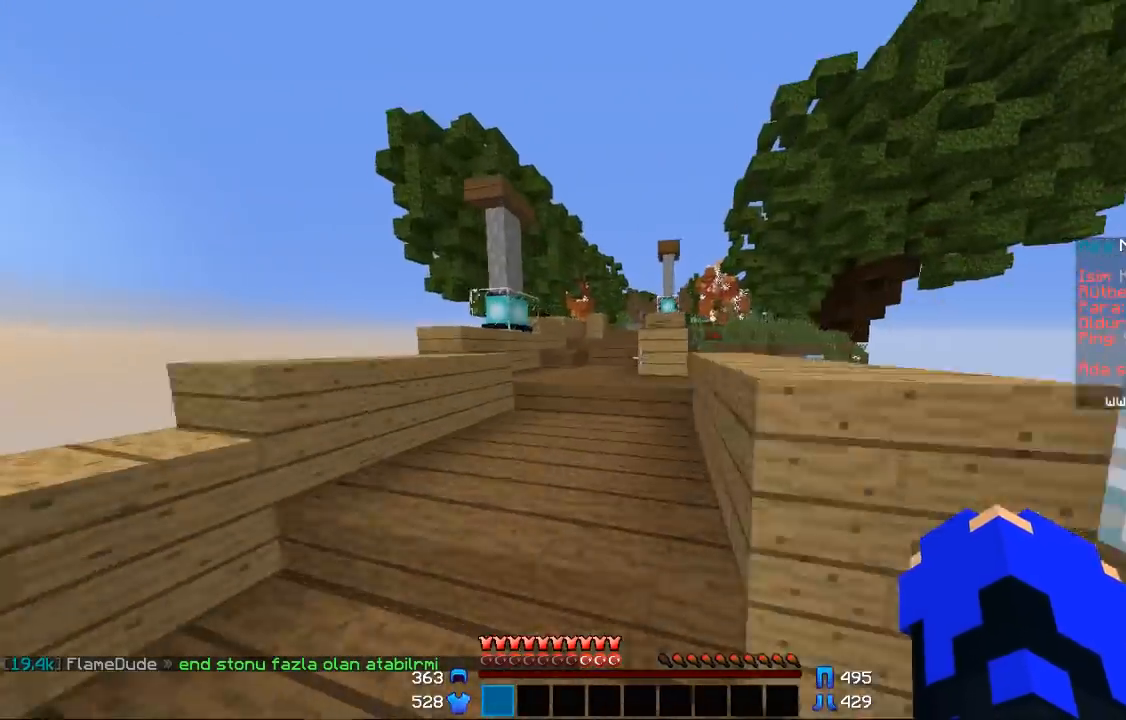
{"keys": ["space", "w"], "mouse": [], "events": [[167, "a", "down"], [467, "a", "up"]]}
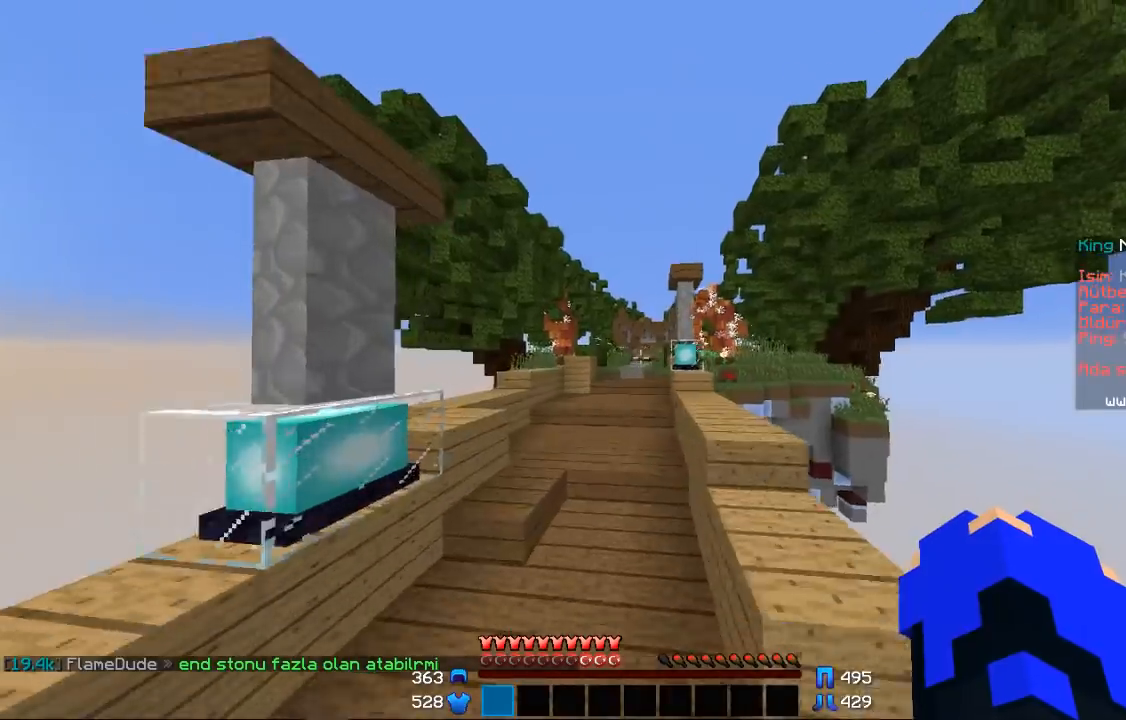
{"keys": ["space", "w"], "mouse": [], "events": []}
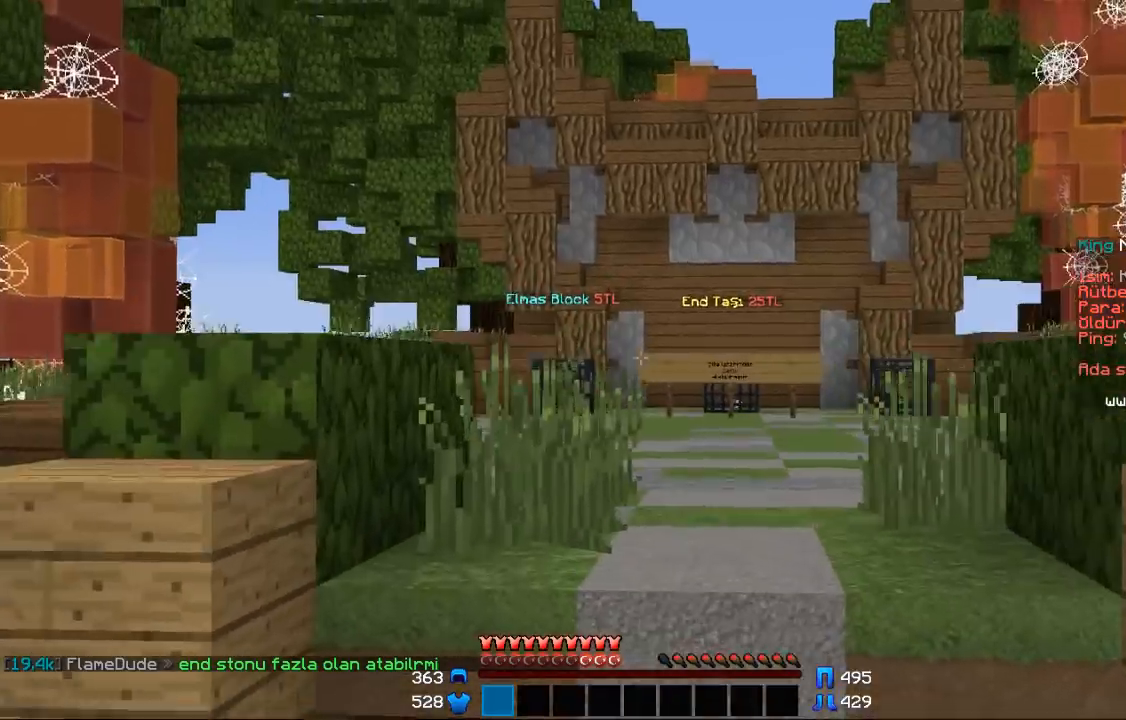
{"keys": ["space", "w"], "mouse": [], "events": []}
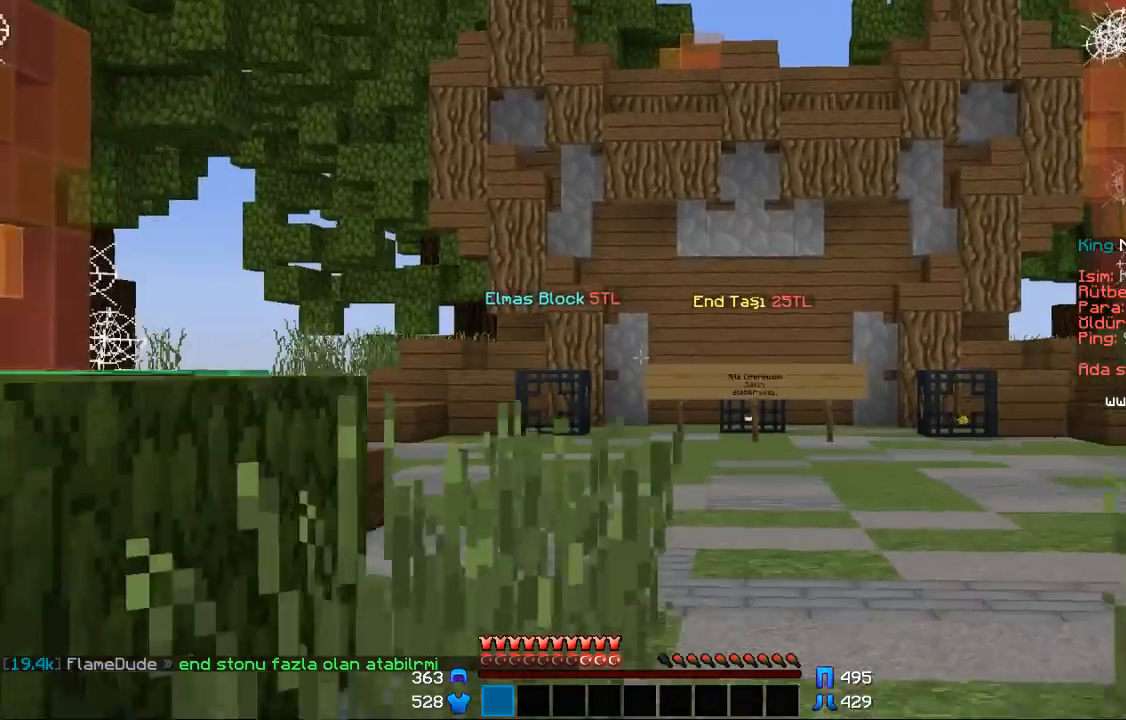
{"keys": [], "mouse": [], "events": [[200, "space", "up"], [333, "w", "up"]]}
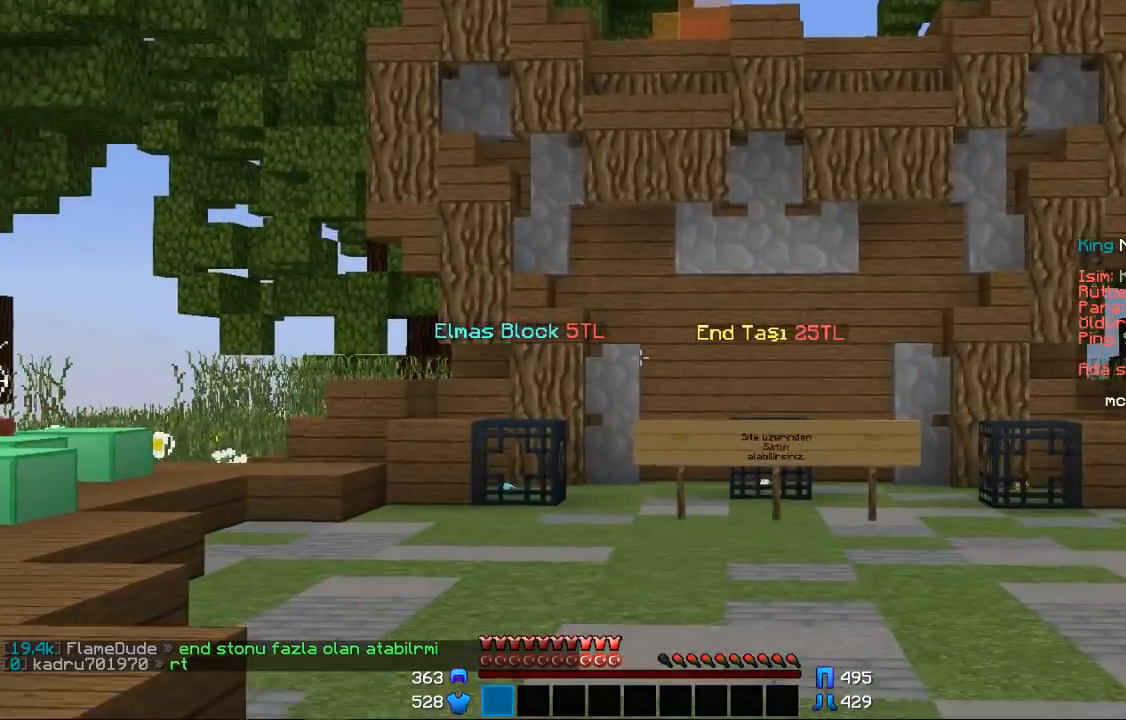
{"keys": ["s"], "mouse": [], "events": [[467, "s", "down"]]}